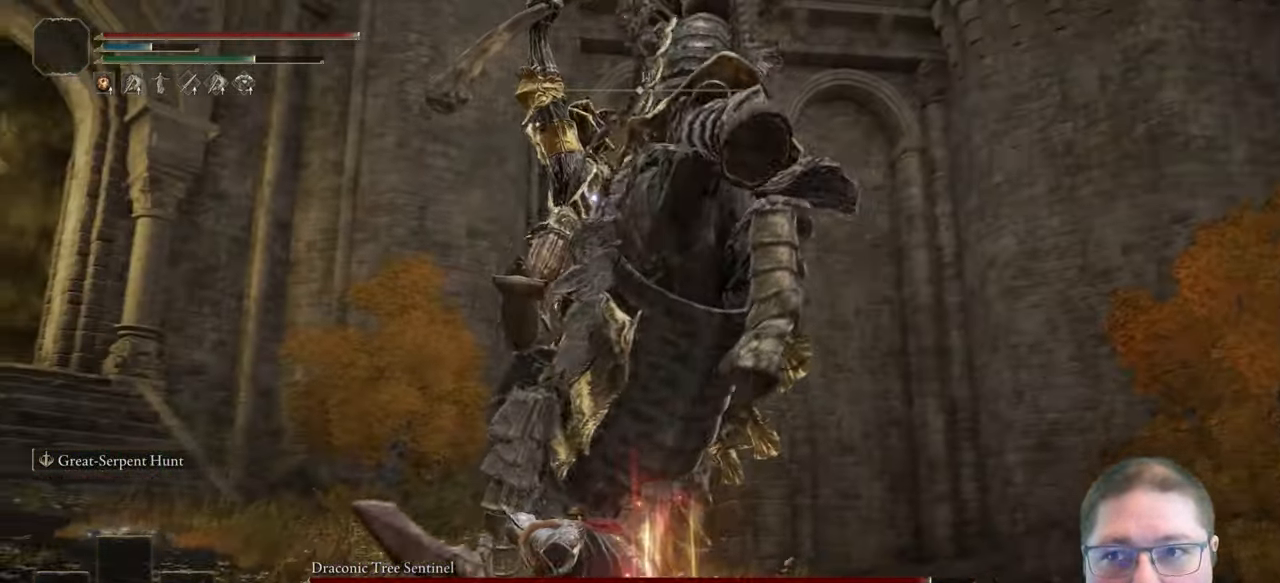
Gameplay with a controller (Xbox layout); each line is a JSON object with the inputs held at the frame after it (dt_ms = milliseconds from this image to that frame). "events" lists button and stick changes between this image and that frame as [ms after this image, input, new state], when the widget could be followed in between. Not read: R1.
{"dt_ms": 500, "buttons": ["R2"], "left_stick": "center", "right_stick": "center", "events": []}
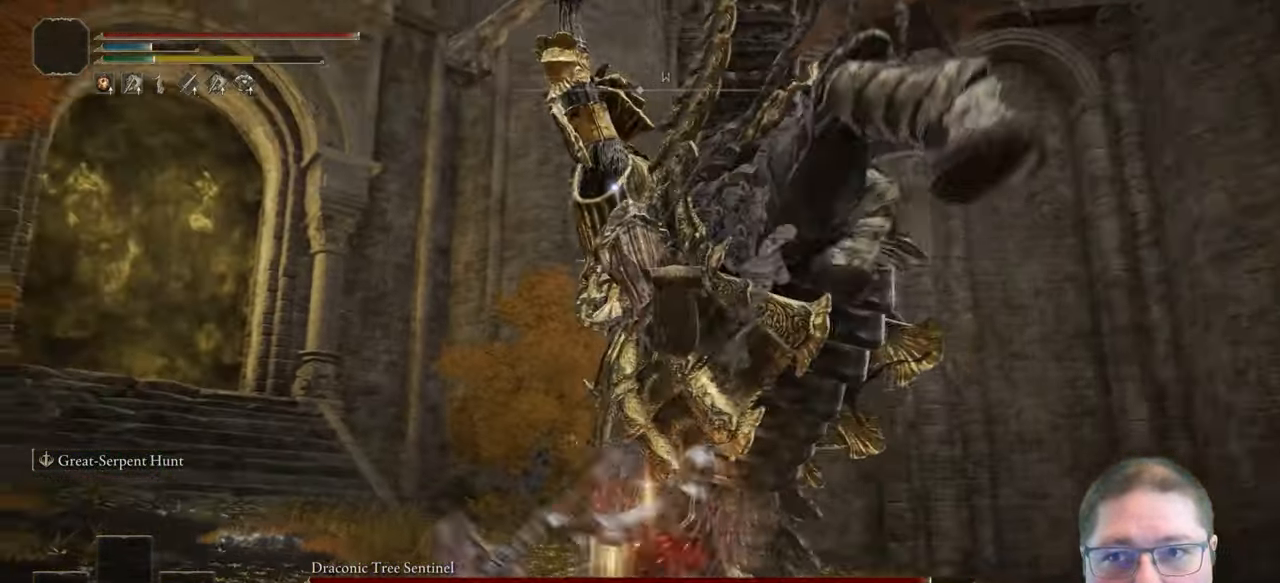
{"dt_ms": 500, "buttons": ["R2"], "left_stick": "center", "right_stick": "center", "events": [[233, "R2", "up"], [300, "R2", "down"]]}
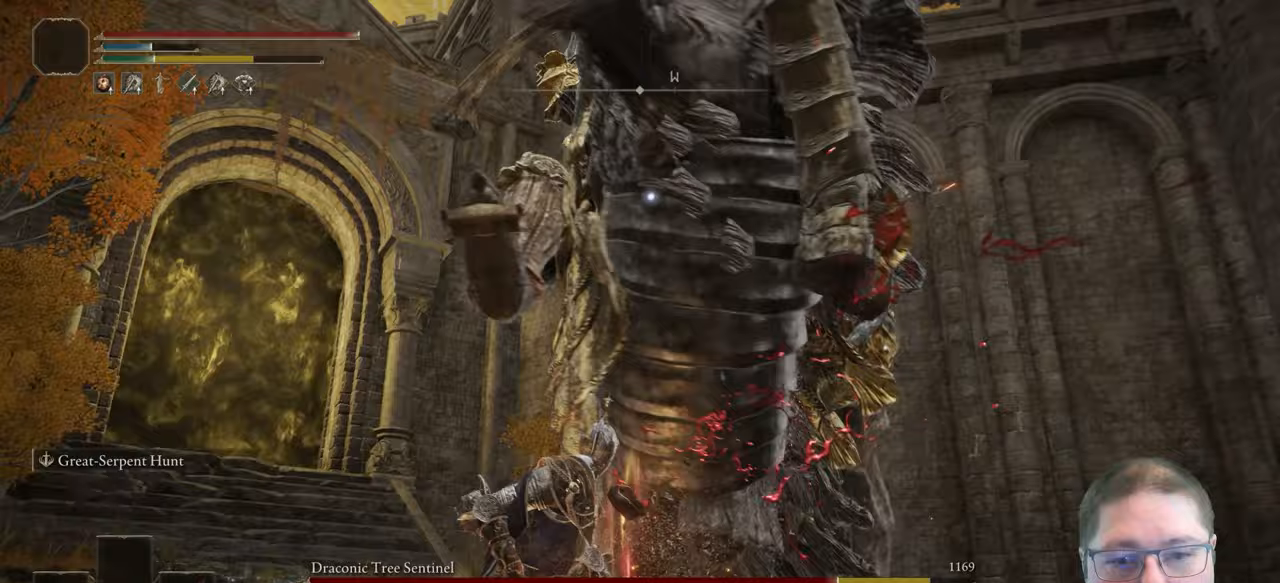
{"dt_ms": 500, "buttons": ["R2"], "left_stick": "center", "right_stick": "center", "events": []}
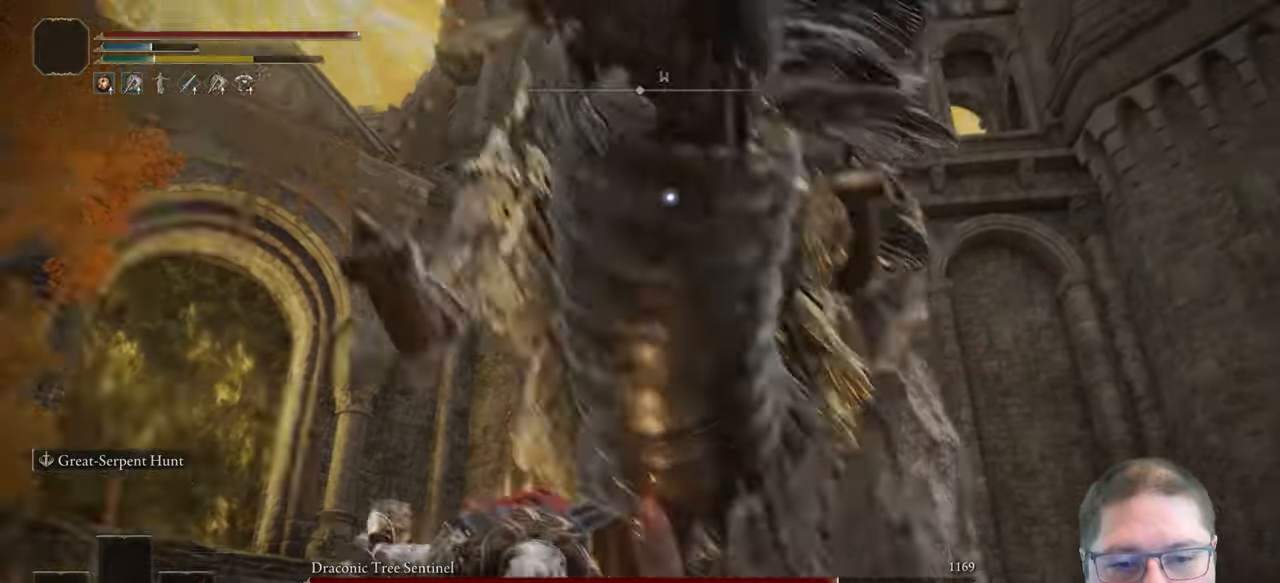
{"dt_ms": 500, "buttons": ["R2"], "left_stick": "center", "right_stick": "center", "events": []}
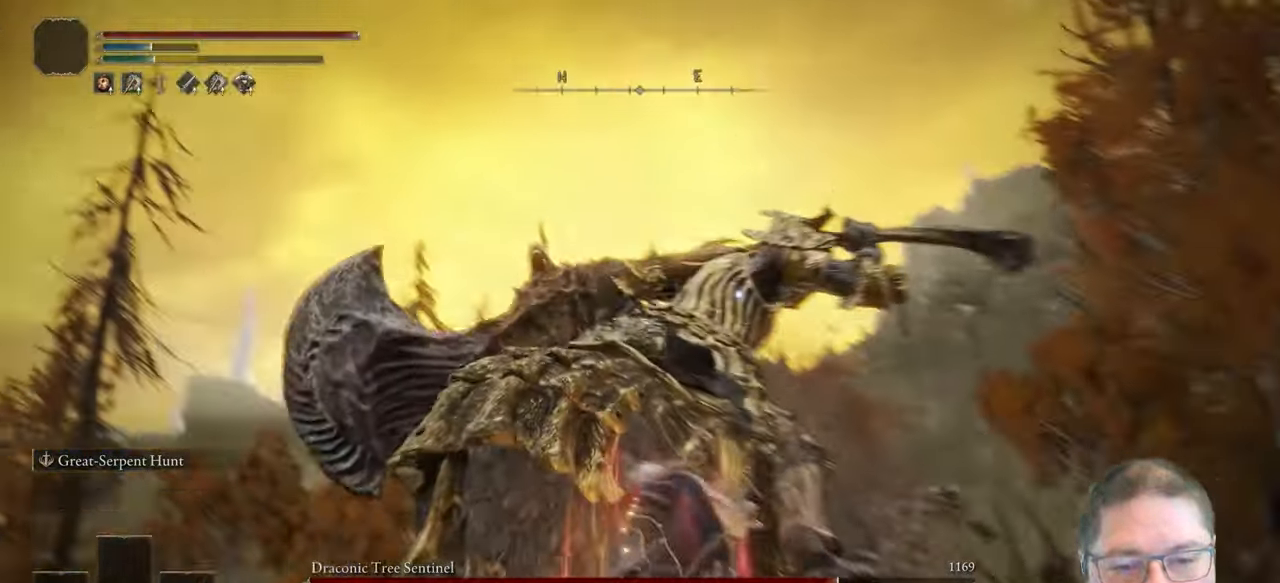
{"dt_ms": 500, "buttons": ["R2"], "left_stick": "center", "right_stick": "center", "events": []}
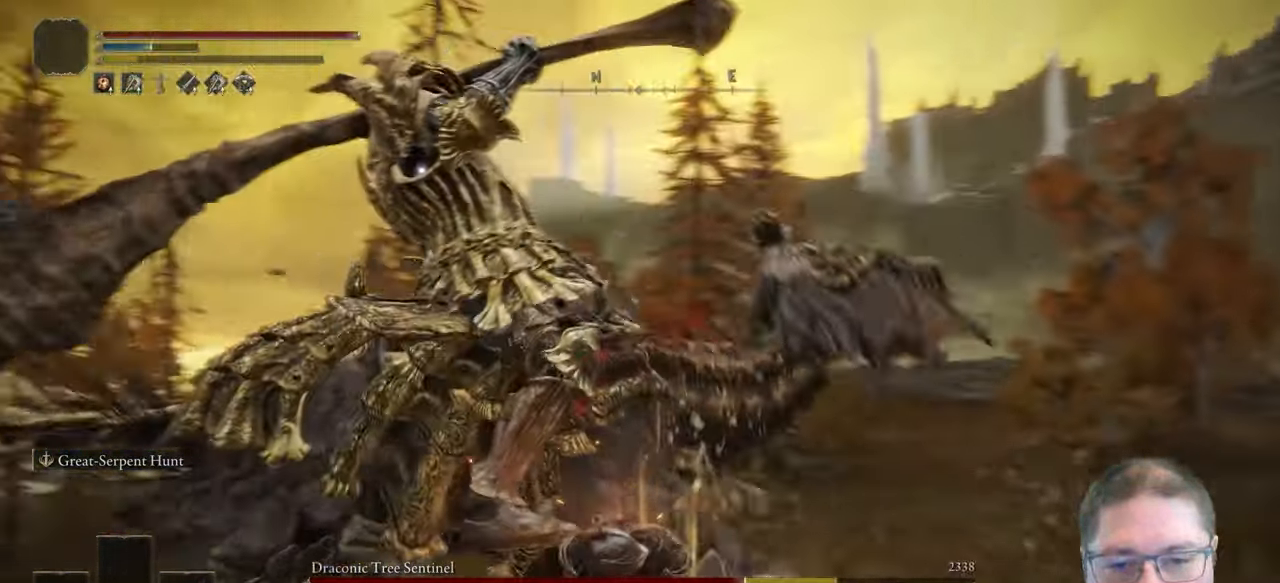
{"dt_ms": 1000, "buttons": [], "left_stick": "up", "right_stick": "center", "events": [[67, "R2", "up"], [150, "left_stick", "up-right"], [633, "left_stick", "up"]]}
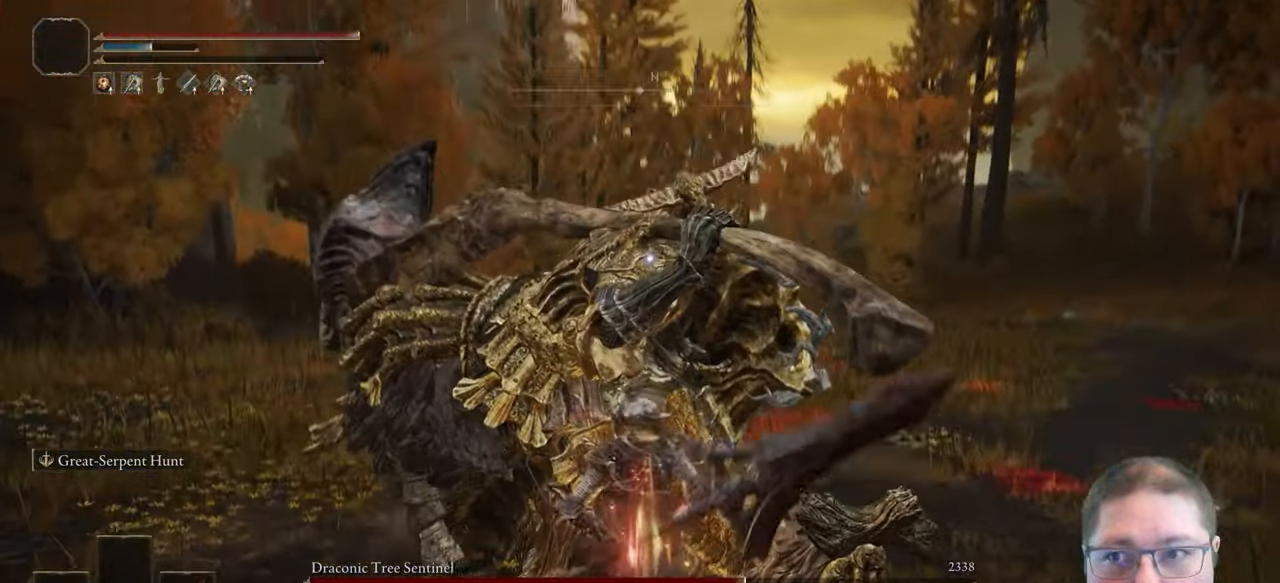
{"dt_ms": 500, "buttons": [], "left_stick": "up", "right_stick": "center", "events": []}
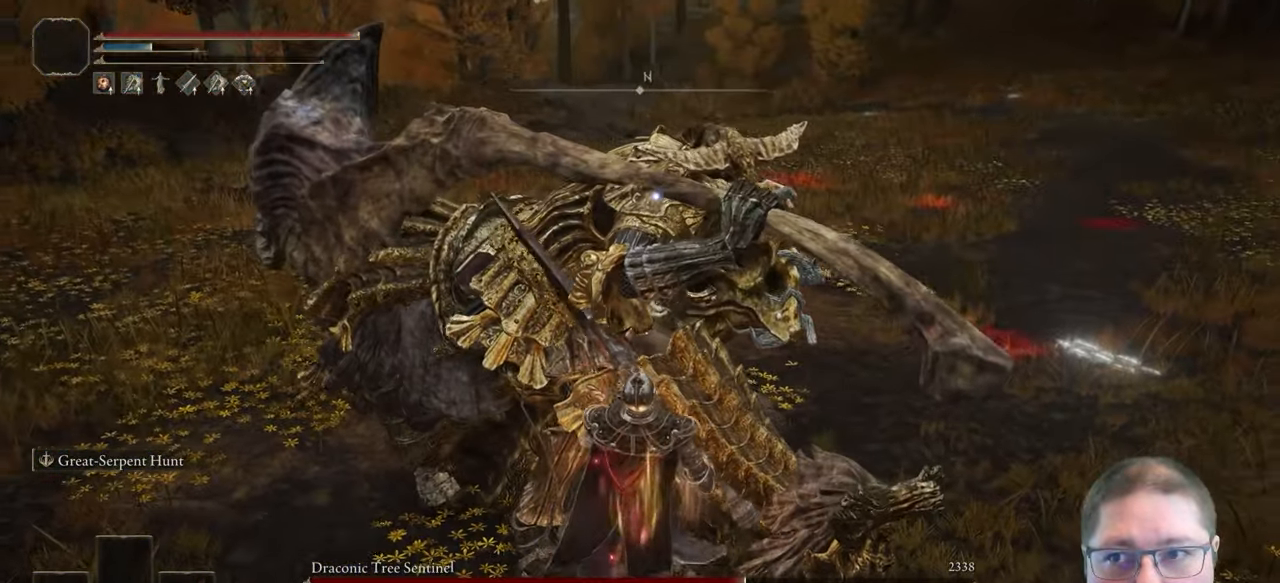
{"dt_ms": 500, "buttons": [], "left_stick": "up", "right_stick": "center", "events": []}
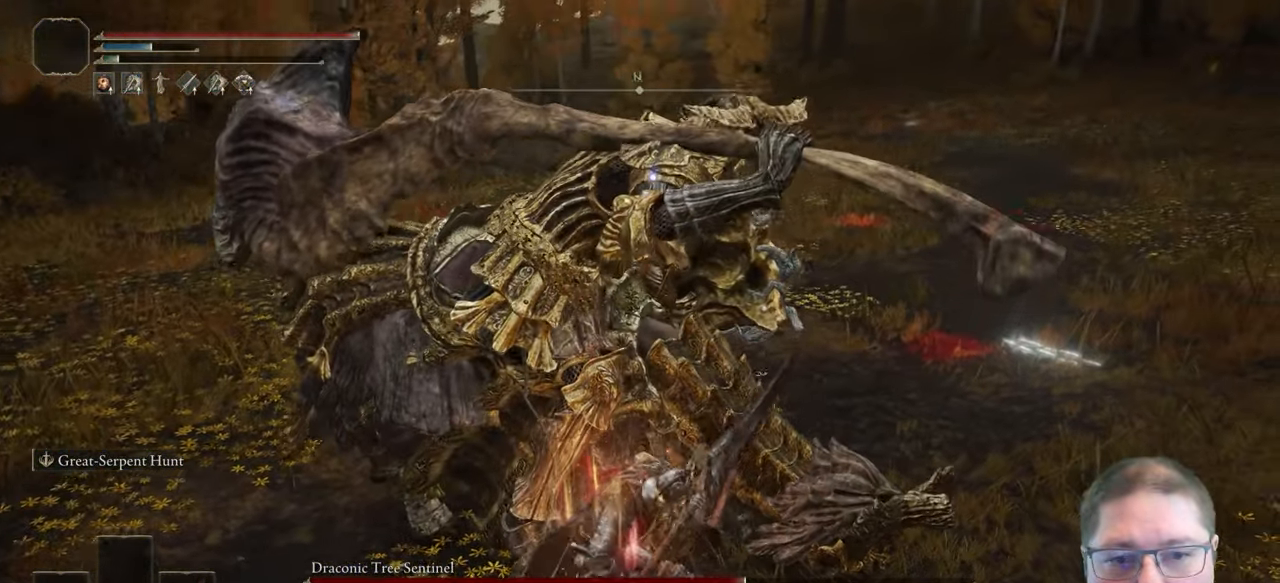
{"dt_ms": 500, "buttons": [], "left_stick": "up", "right_stick": "center", "events": []}
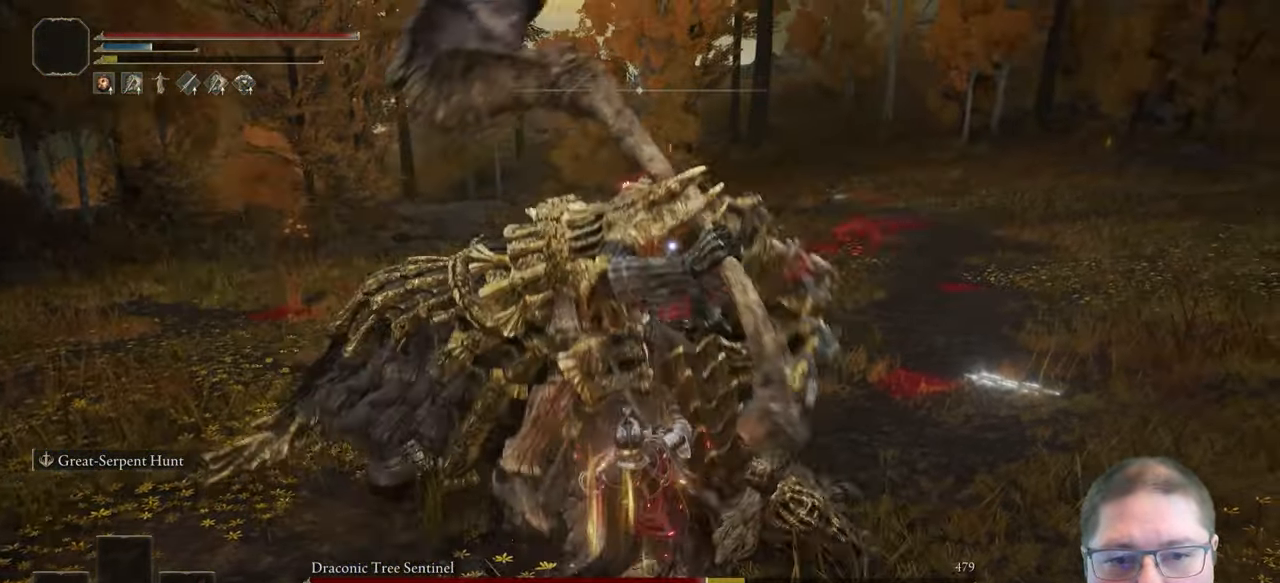
{"dt_ms": 500, "buttons": [], "left_stick": "up", "right_stick": "center", "events": []}
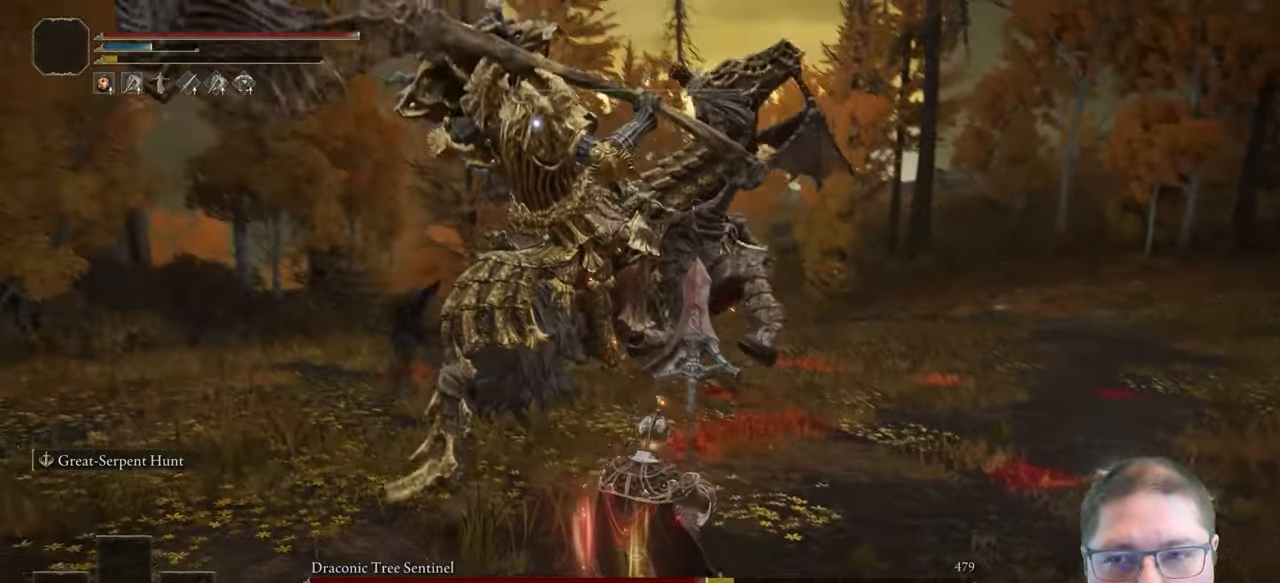
{"dt_ms": 500, "buttons": [], "left_stick": "up", "right_stick": "center", "events": []}
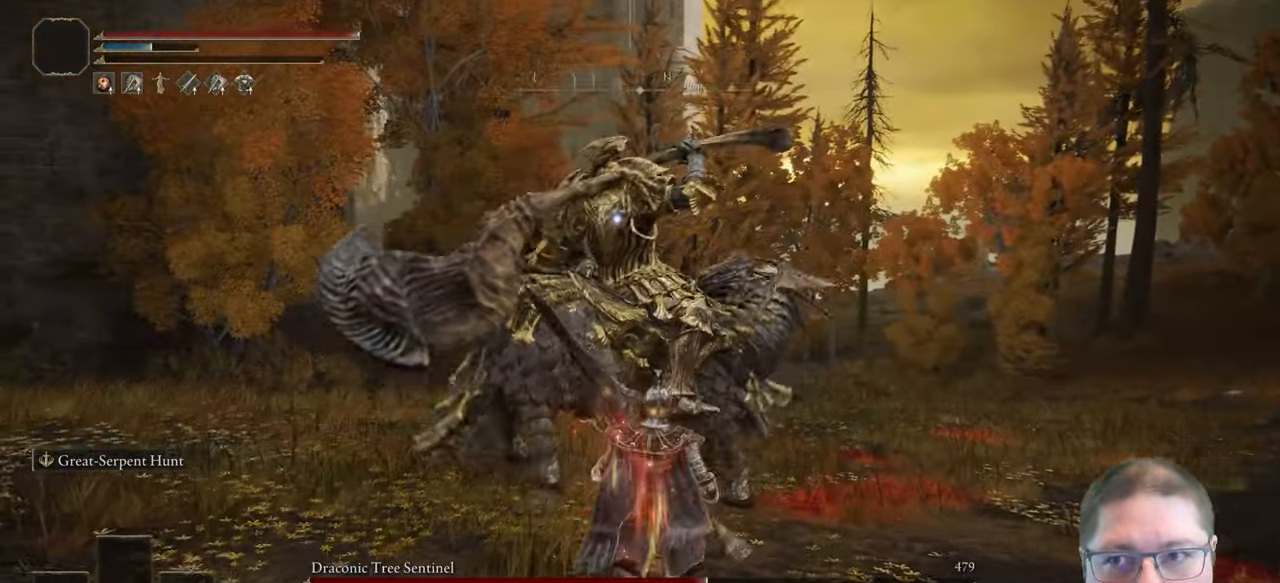
{"dt_ms": 500, "buttons": [], "left_stick": "up", "right_stick": "center", "events": []}
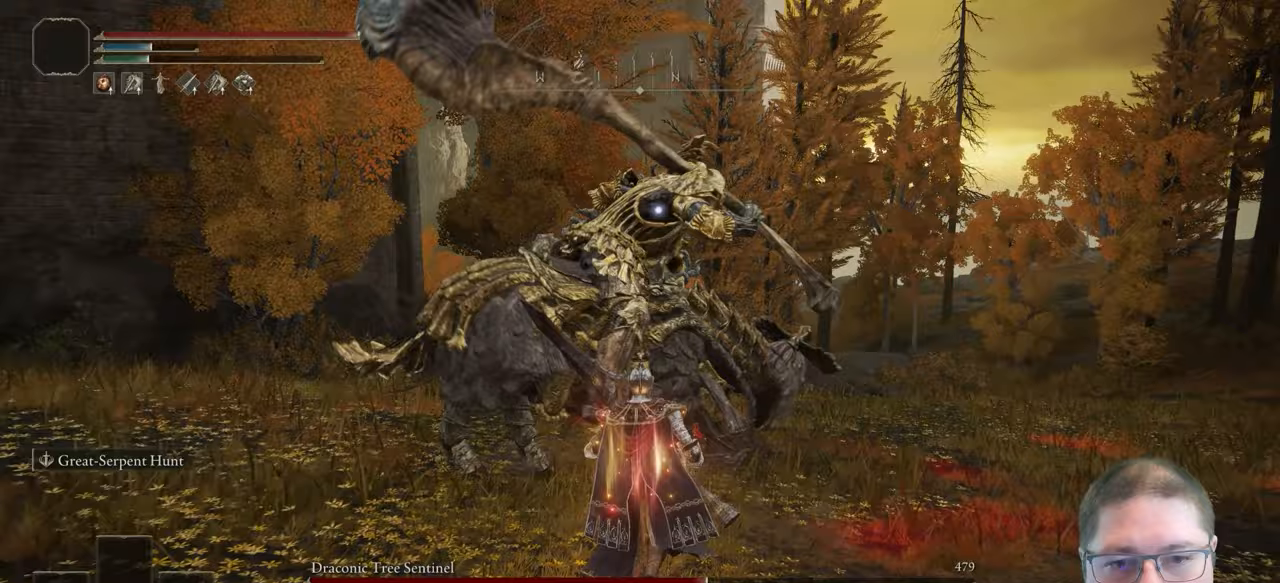
{"dt_ms": 500, "buttons": ["R2"], "left_stick": "up", "right_stick": "center", "events": [[133, "R2", "down"]]}
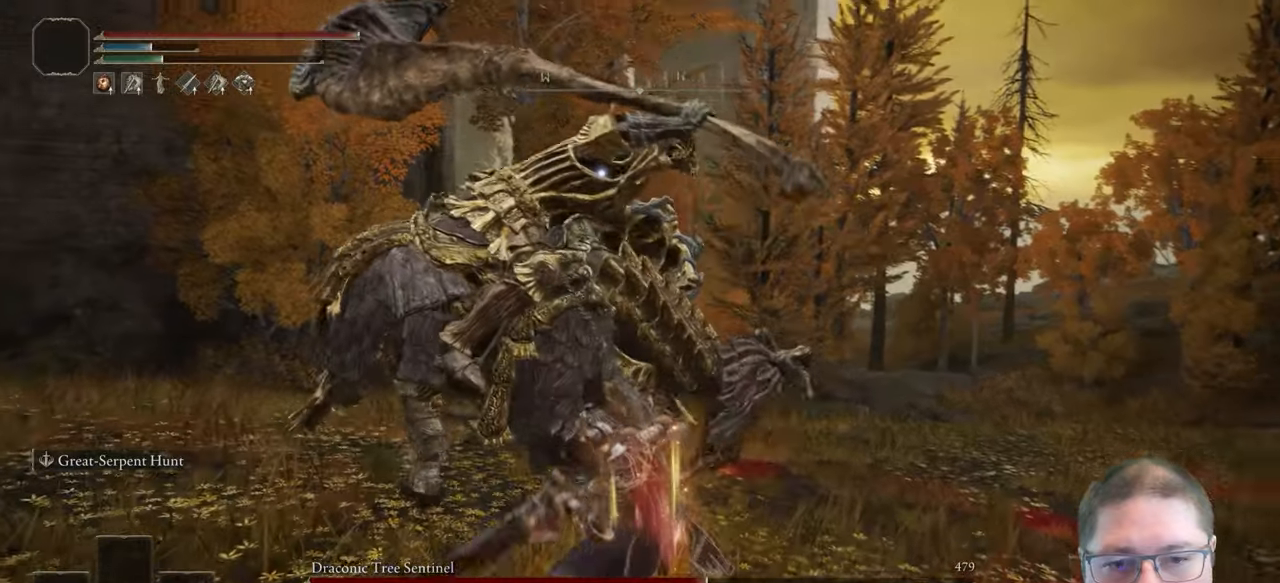
{"dt_ms": 500, "buttons": ["R2"], "left_stick": "up", "right_stick": "center", "events": []}
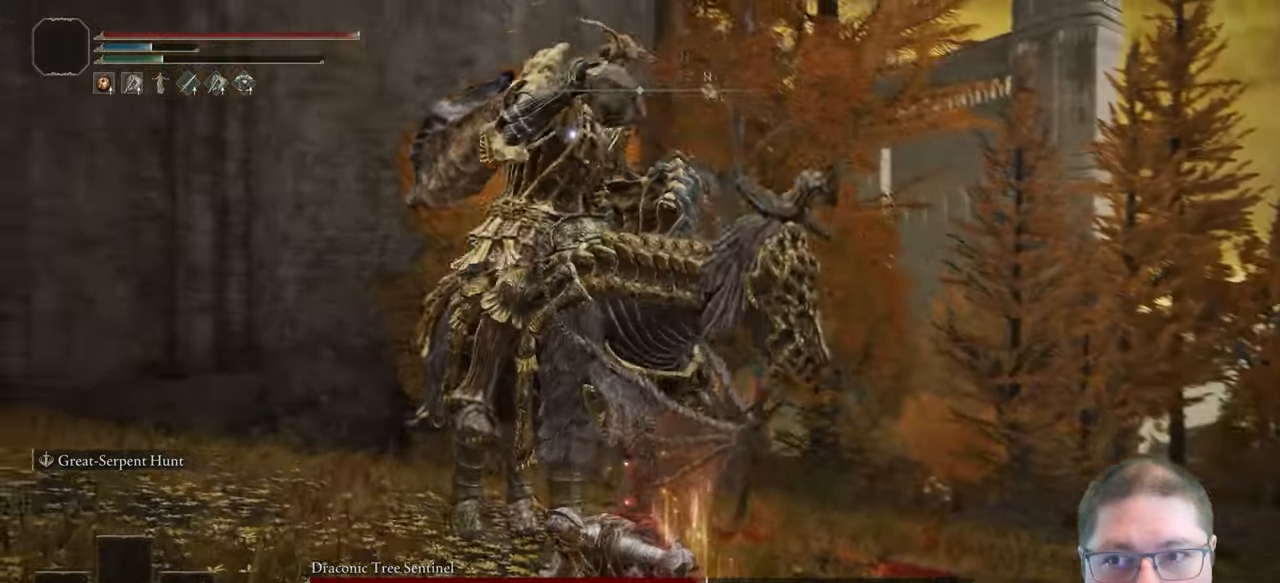
{"dt_ms": 500, "buttons": ["R2"], "left_stick": "up", "right_stick": "center", "events": []}
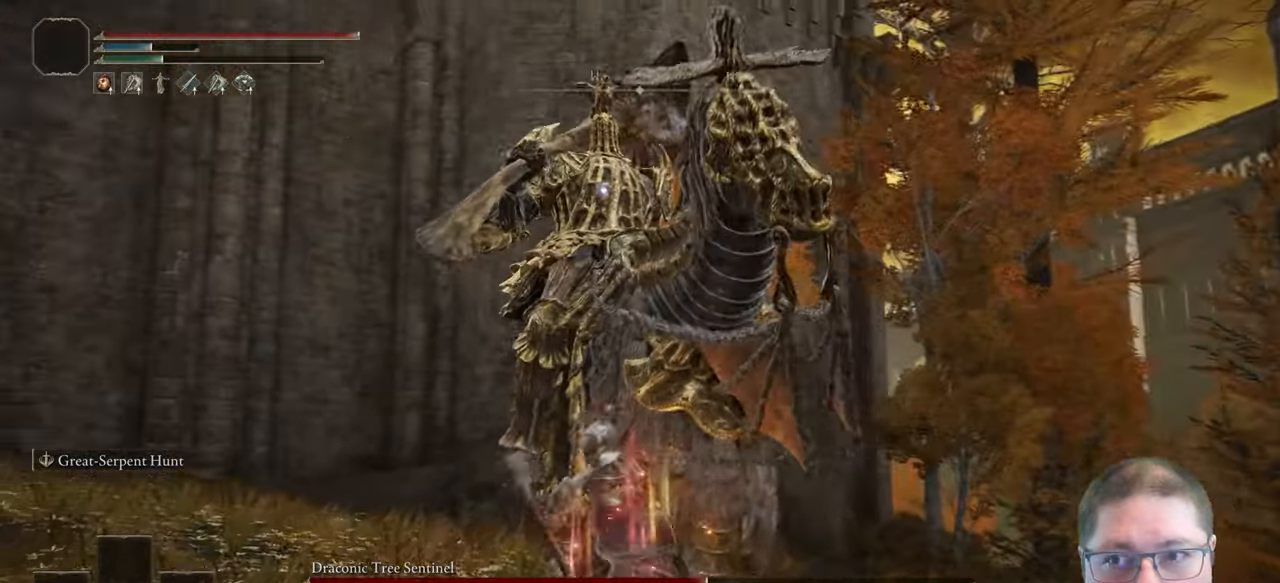
{"dt_ms": 500, "buttons": ["L1"], "left_stick": "up-left", "right_stick": "center"}
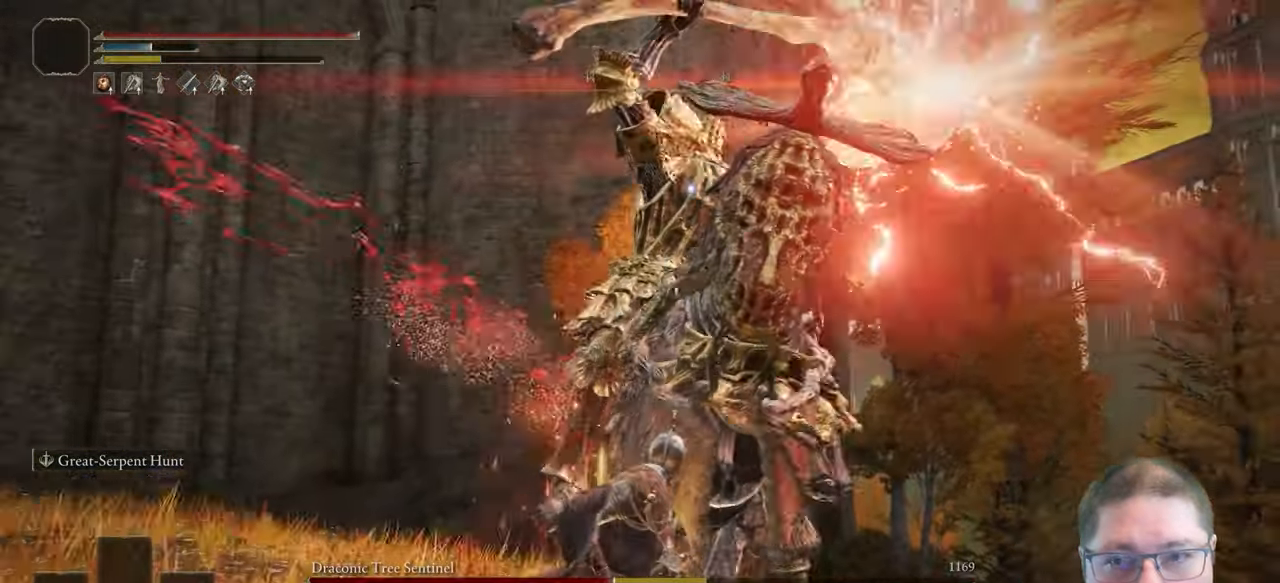
{"dt_ms": 500, "buttons": [], "left_stick": "left", "right_stick": "center"}
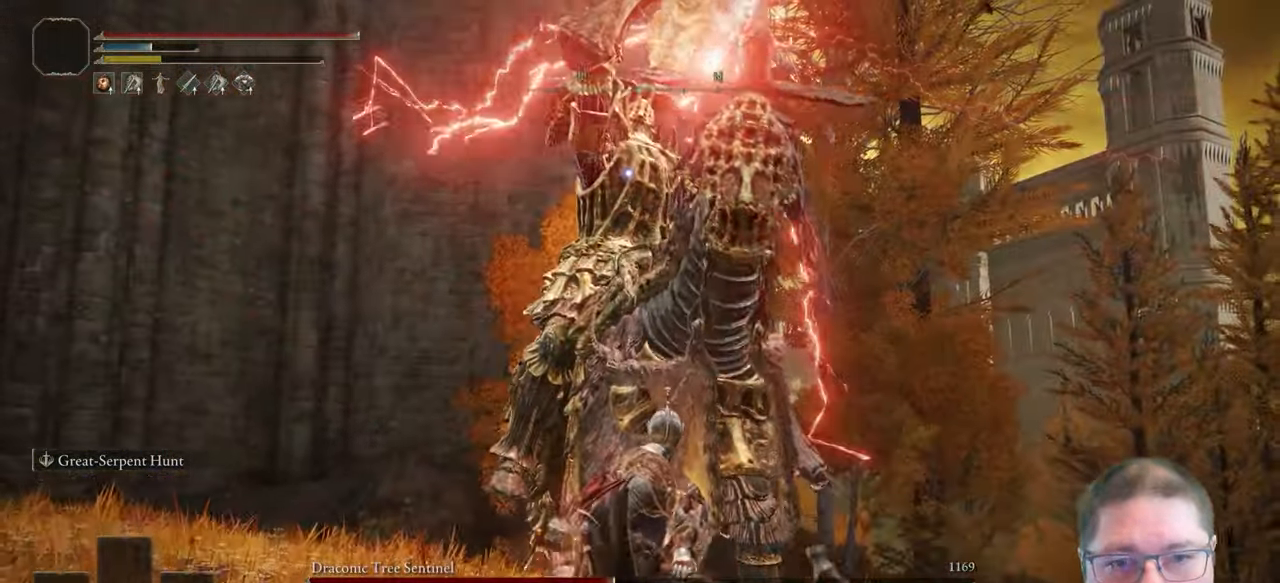
{"dt_ms": 500, "buttons": [], "left_stick": "down-left", "right_stick": "center", "events": [[50, "left_stick", "down-left"]]}
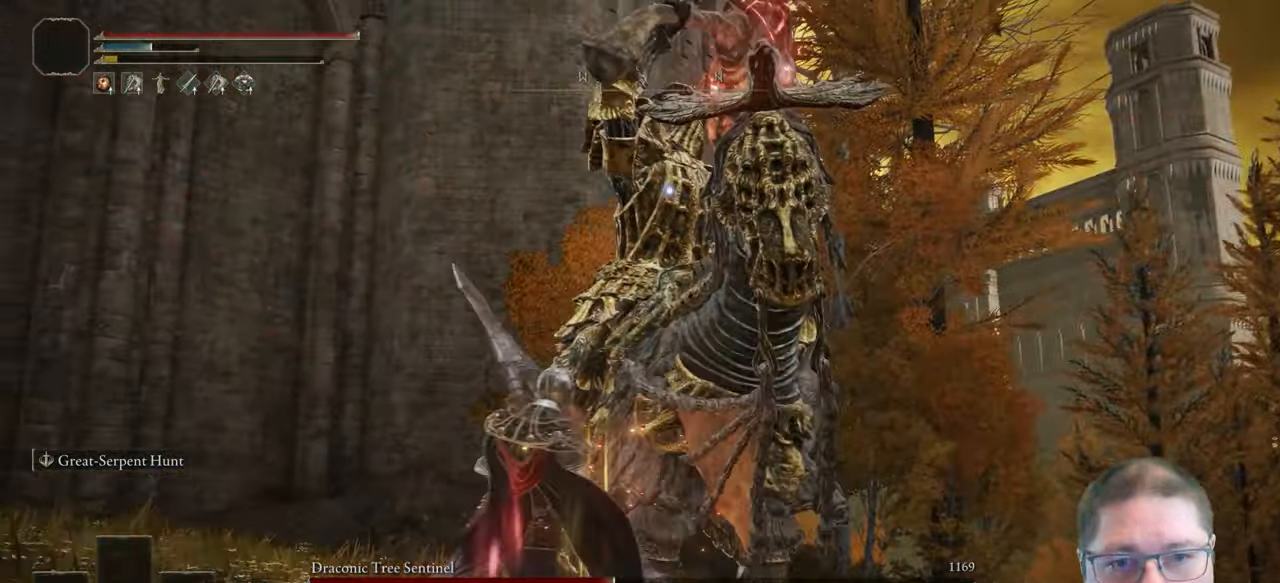
{"dt_ms": 1000, "buttons": [], "left_stick": "up-left", "right_stick": "center", "events": [[100, "left_stick", "left"], [500, "left_stick", "up-left"]]}
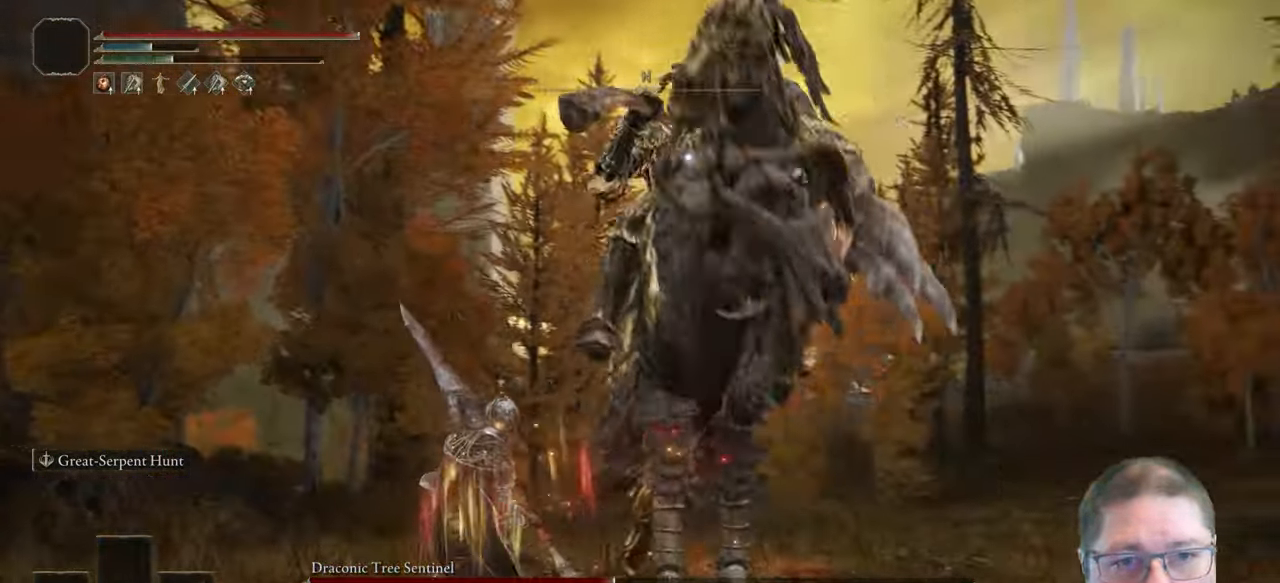
{"dt_ms": 500, "buttons": [], "left_stick": "up-left", "right_stick": "center", "events": []}
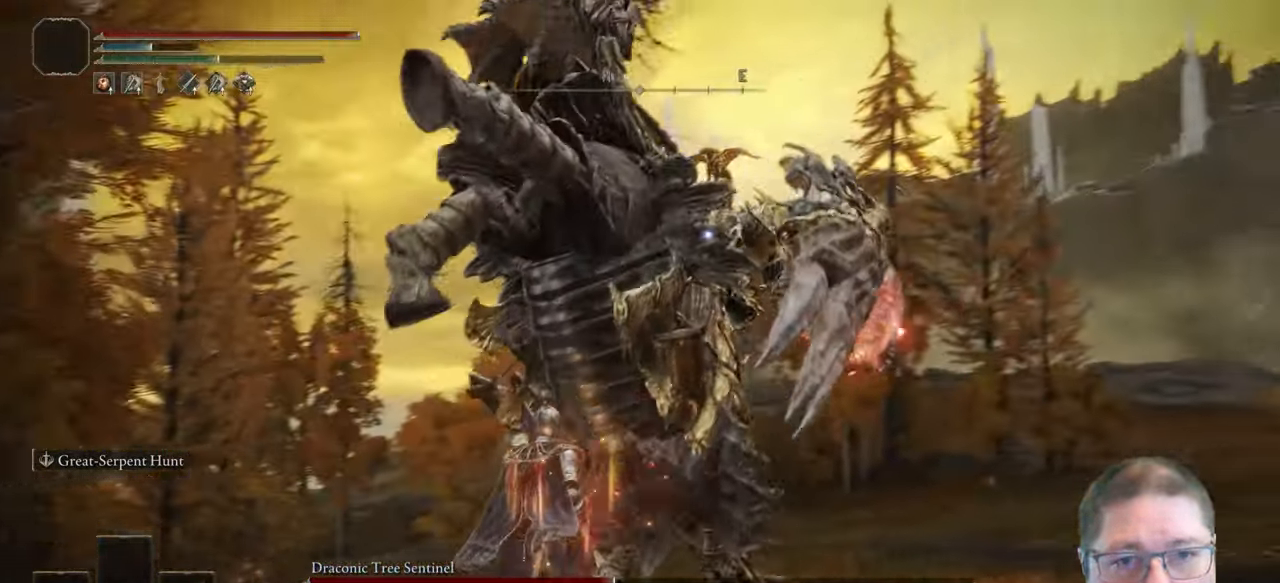
{"dt_ms": 500, "buttons": [], "left_stick": "up-left", "right_stick": "center", "events": [[50, "B", "down"], [117, "B", "up"]]}
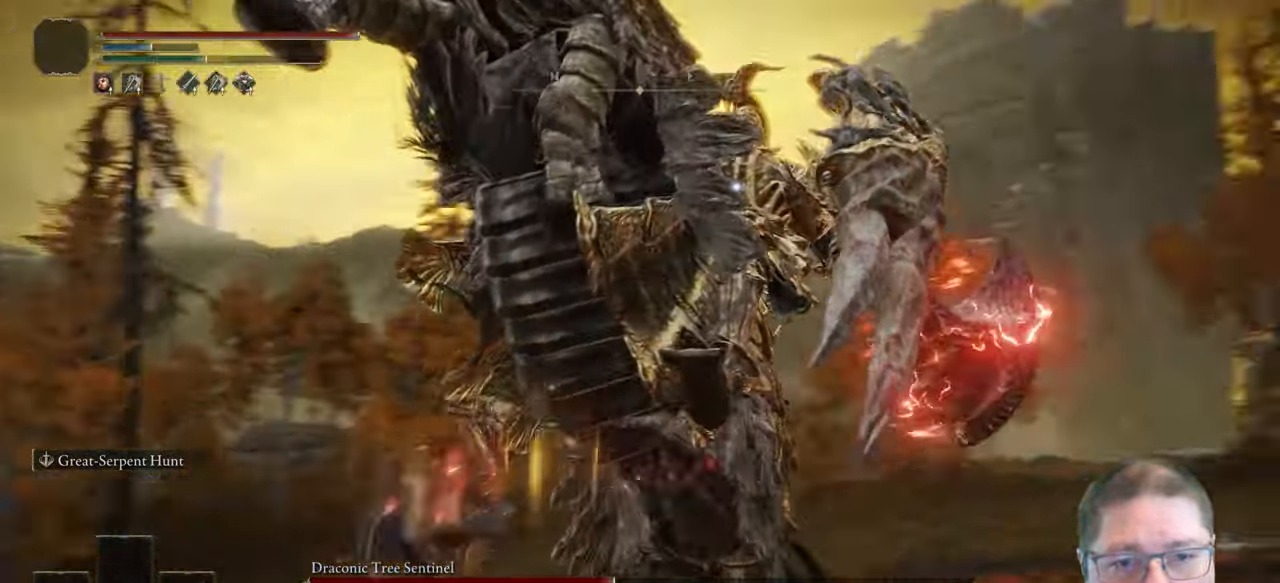
{"dt_ms": 500, "buttons": [], "left_stick": "up-left", "right_stick": "center", "events": []}